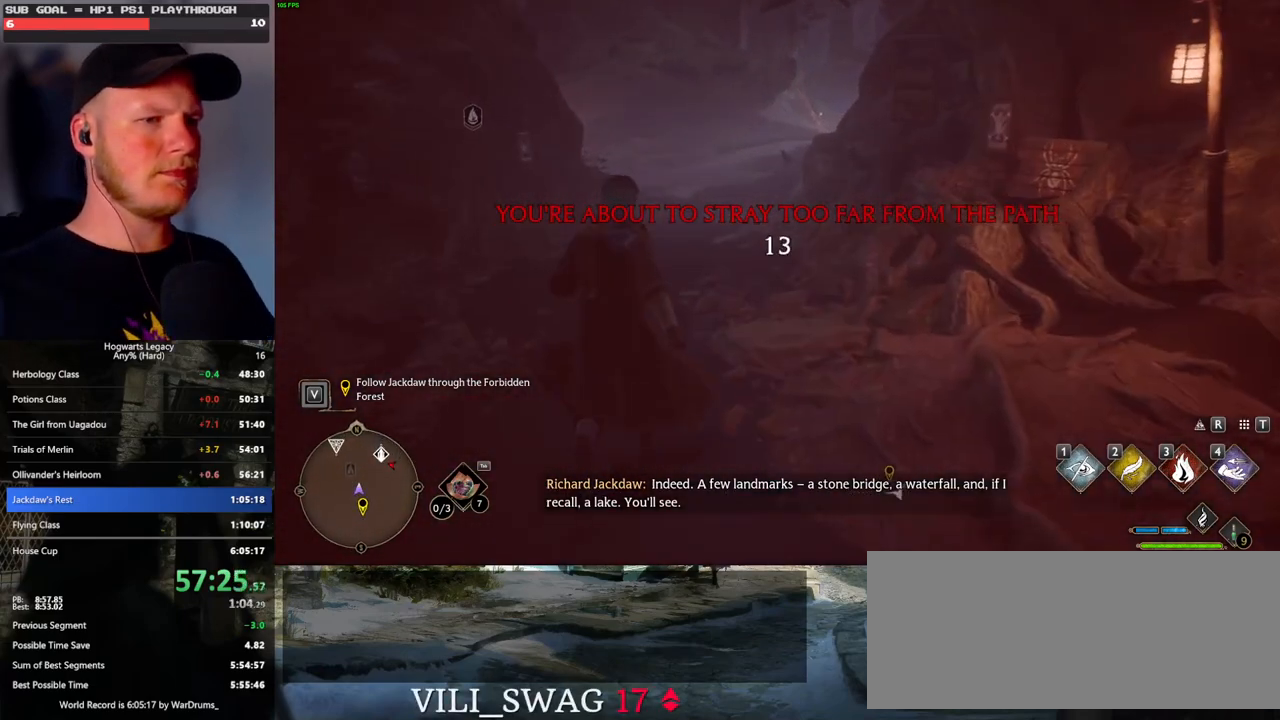
Gameplay with keyboard and mouse; each line is a JSON object with the keys and mouse buttons held at the frame after it. "events" lists presses ("down") and releases ("up") of ".", "/", "0", "1", "2", "3", "4", "5", "6", "7", "8", "9", "a", "alt_l", "alt_r", "b", "backslash", "backspace", "c", "caps_lock", "comma", "ctrl_l", "ctrl_r", "d", "e", "equals", "escape", "f", "f1", "f10", "f11", "f12", "f2", "f3", "f4", "f5", "f6", "f7", "f8", "f9", "g", "h", "i", "j", "k", "l", "lbracket", "m", "minus", "n", "o", "p", "q", "quote", "r", "rbracket", "return", "s", "semicolon", "shift_l", "shift_r", "space", "super_l", "super_r", "t", "tab", "tilde", "u", "v", "w", "x", "y", "z", "mouse_left", "mouse_wheel", "mouse_right", "mouse_mb4" and "mouse_mb5" between this image and that frame as [ms after this image, input, new state], when the widget could be followed in between. "mouse_left", "mouse_wheel", "mouse_right", "mouse_mb4", "mouse_mb5" = the "left", "wheel", "right", "mb4", "mb5" buttons of the "mouse" list. No other keys are recorded. "wheel" means that the mouse wheel is clicked or scrolled. Mouse movement is not recorded.
{"keys": ["w"], "mouse": [], "events": []}
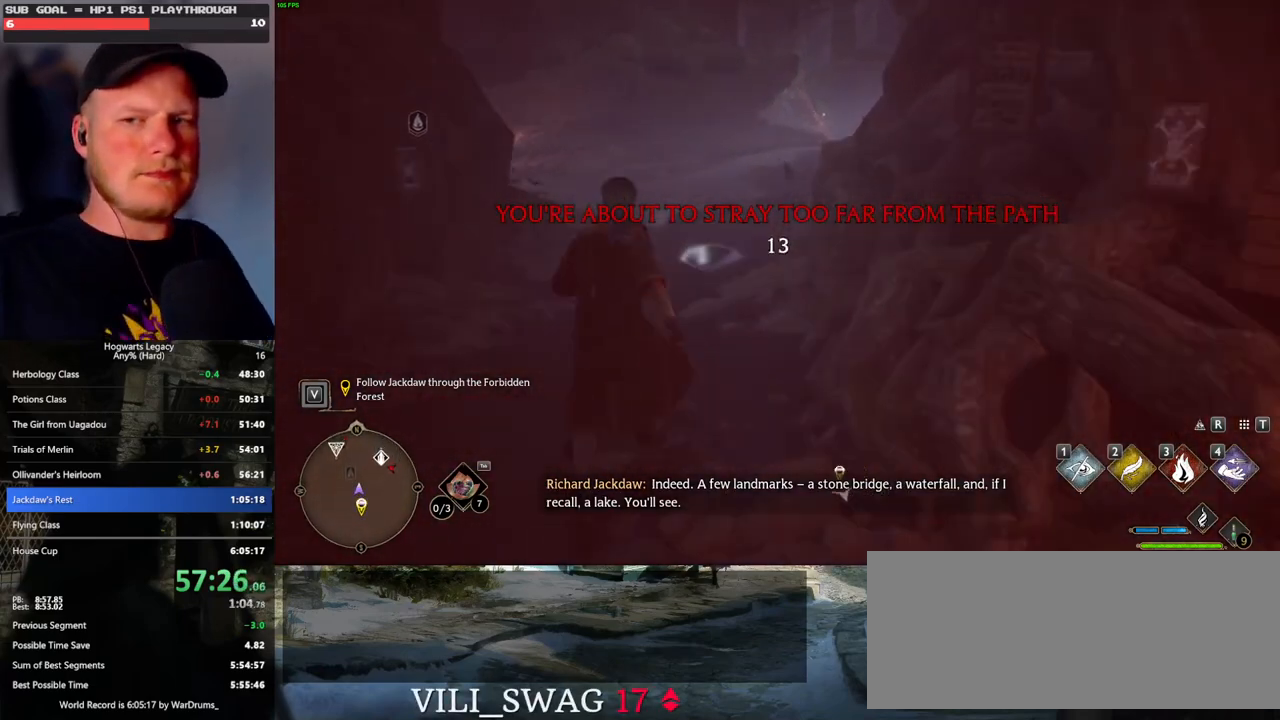
{"keys": ["w"], "mouse": [], "events": []}
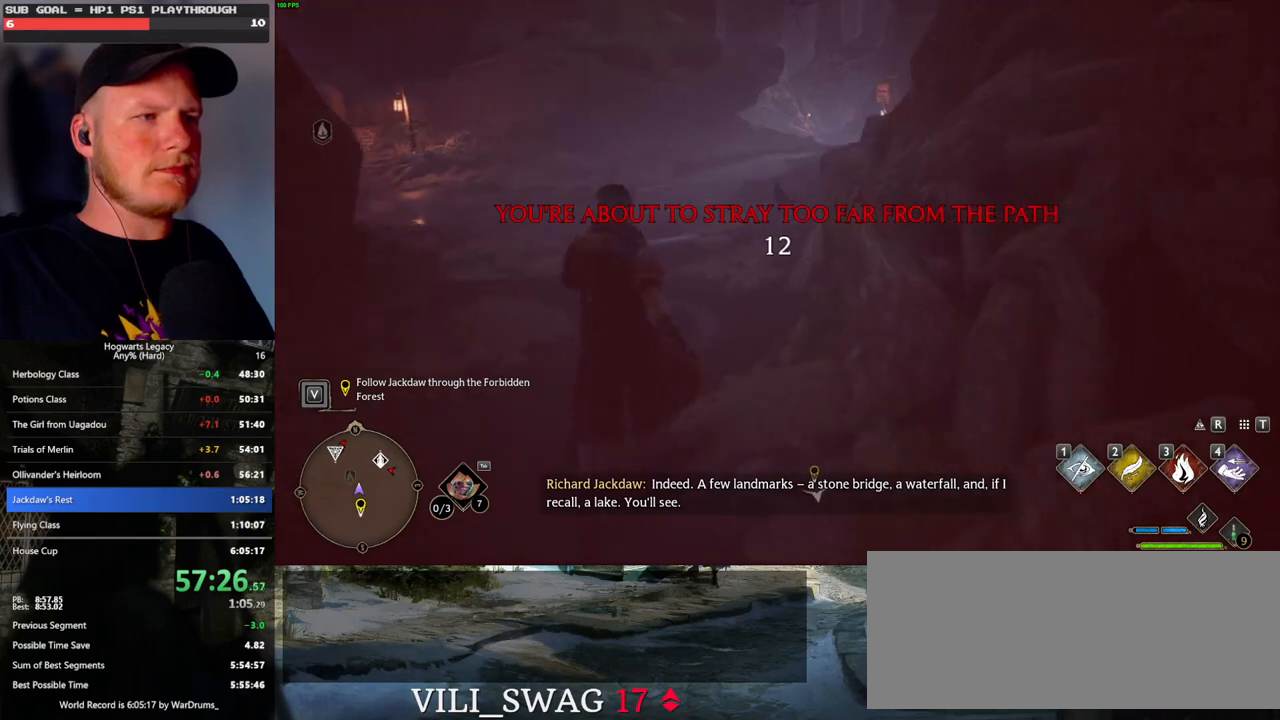
{"keys": ["w"], "mouse": [], "events": []}
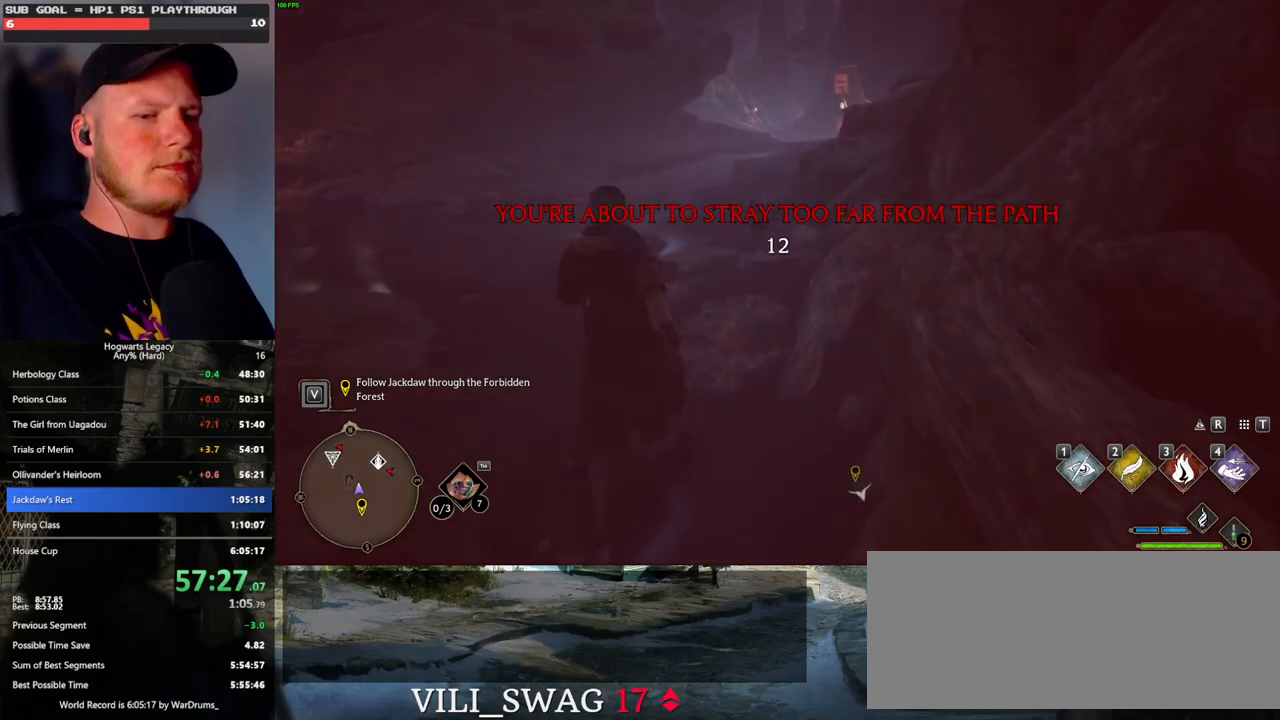
{"keys": ["w"], "mouse": [], "events": []}
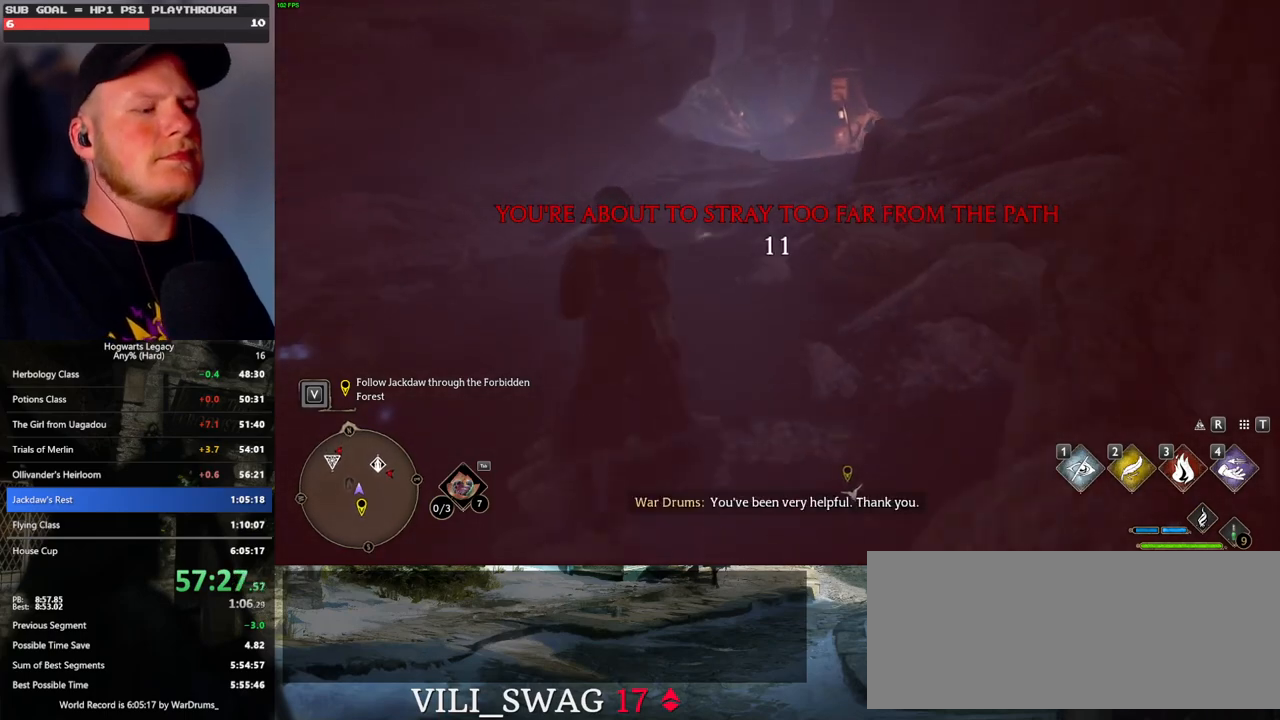
{"keys": ["w"], "mouse": [], "events": []}
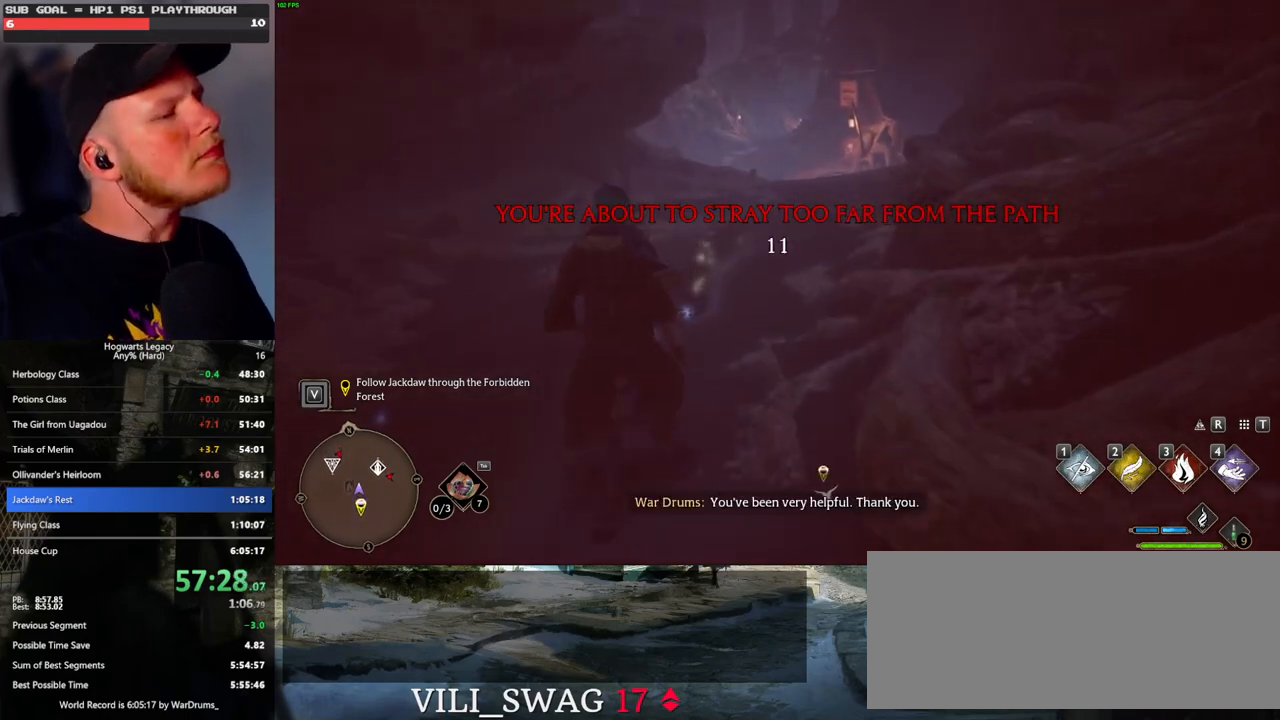
{"keys": ["w"], "mouse": [], "events": []}
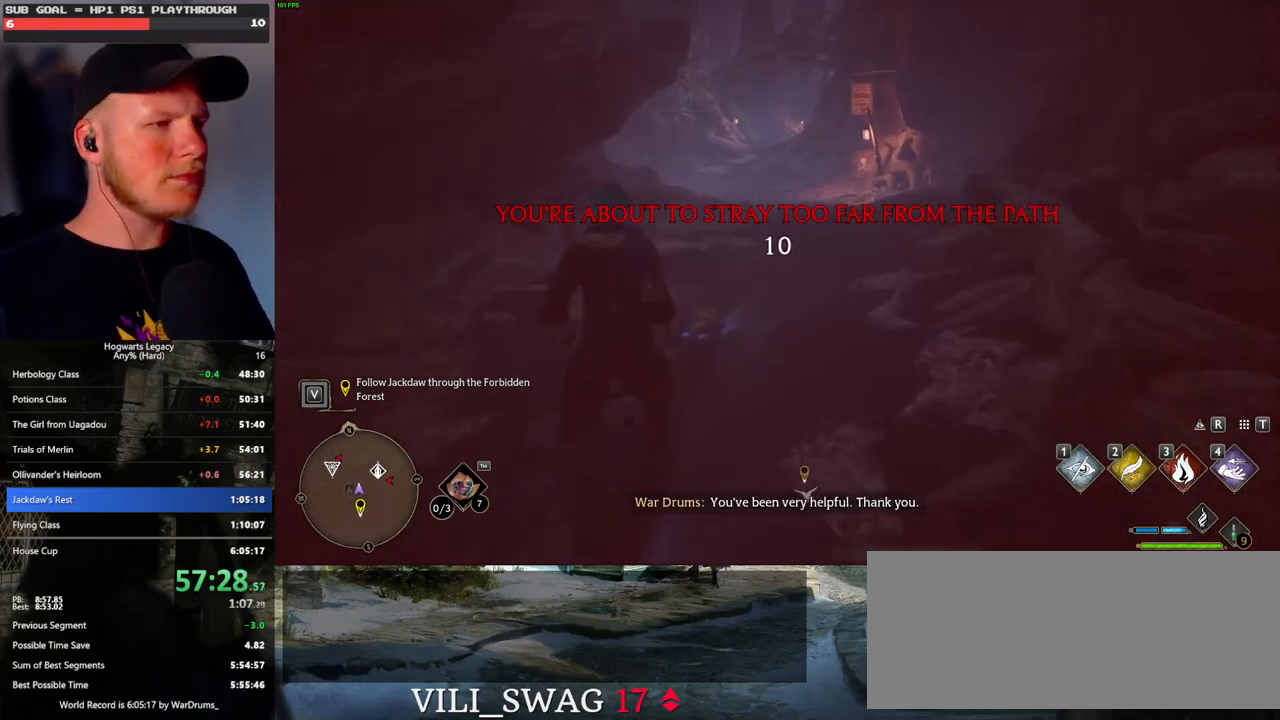
{"keys": ["w"], "mouse": [], "events": []}
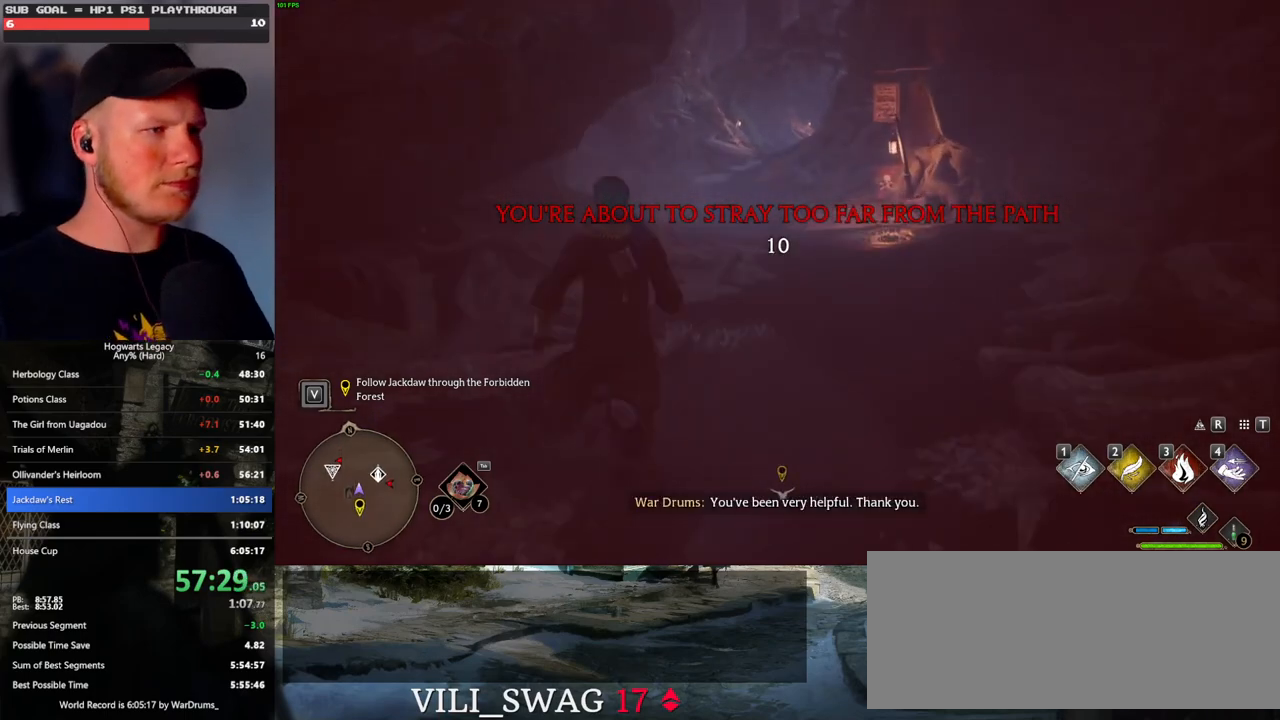
{"keys": ["w"], "mouse": [], "events": []}
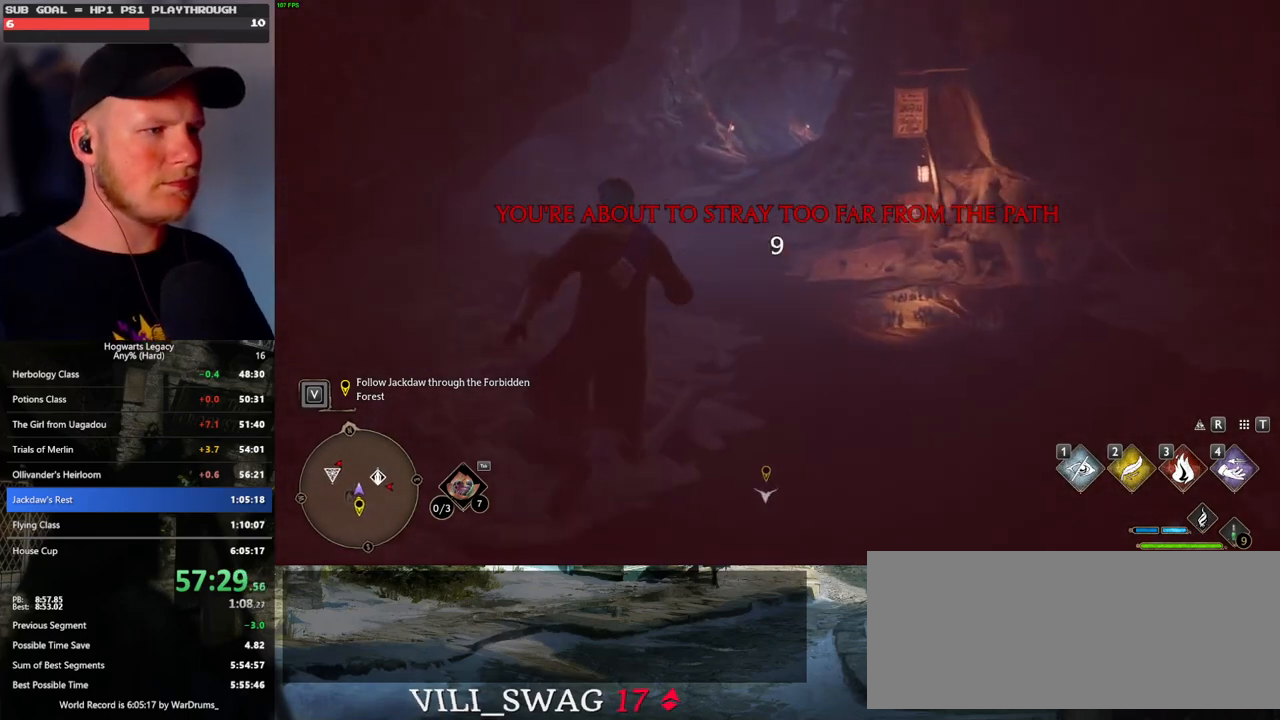
{"keys": ["w"], "mouse": [], "events": []}
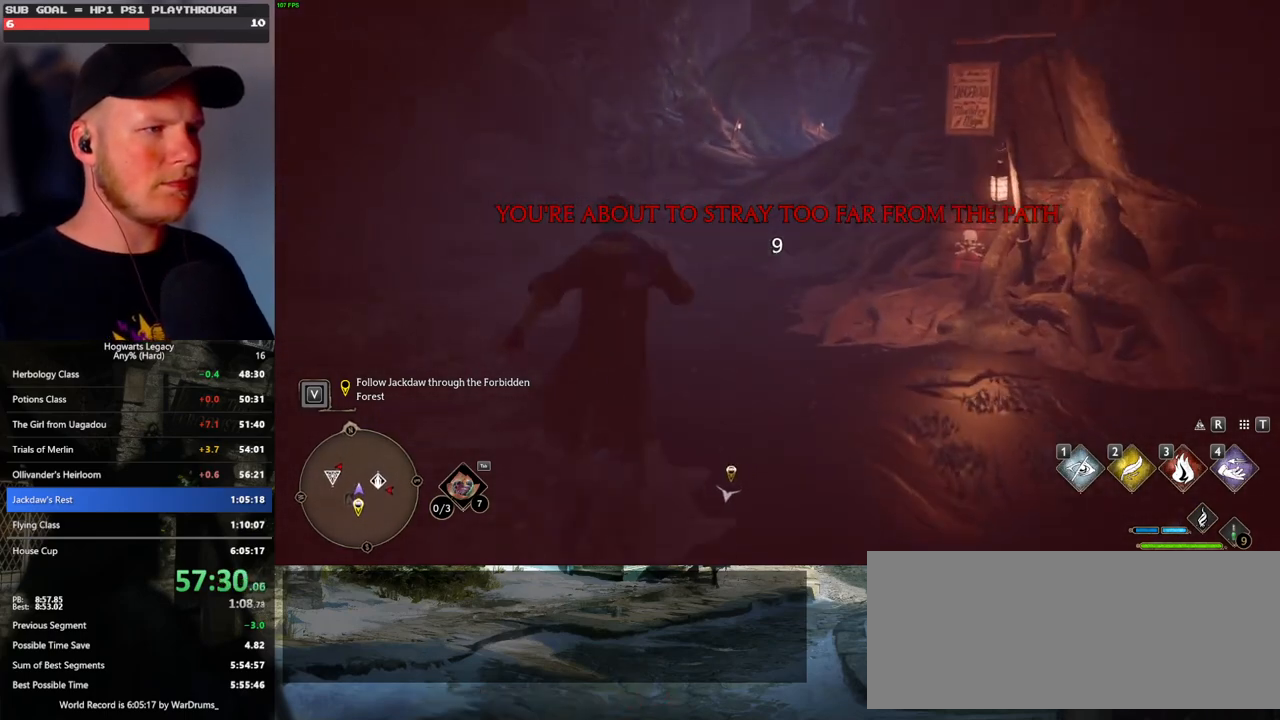
{"keys": ["w"], "mouse": [], "events": []}
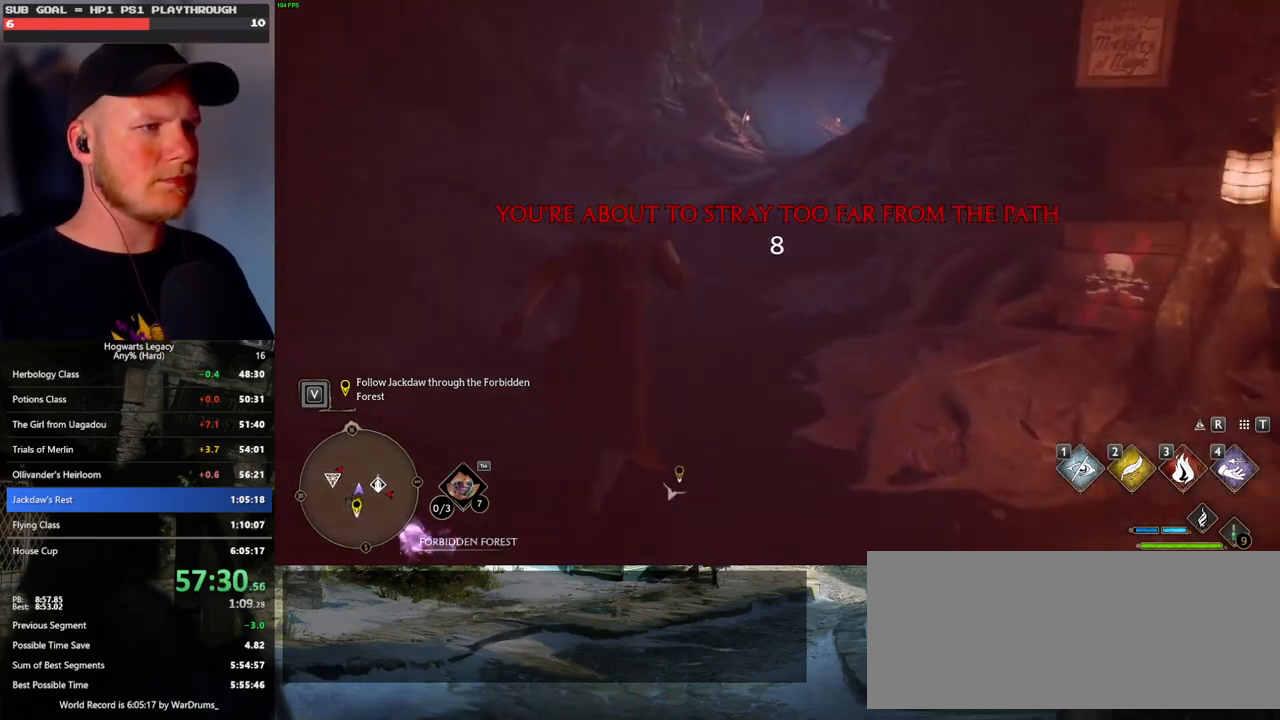
{"keys": ["w"], "mouse": [], "events": []}
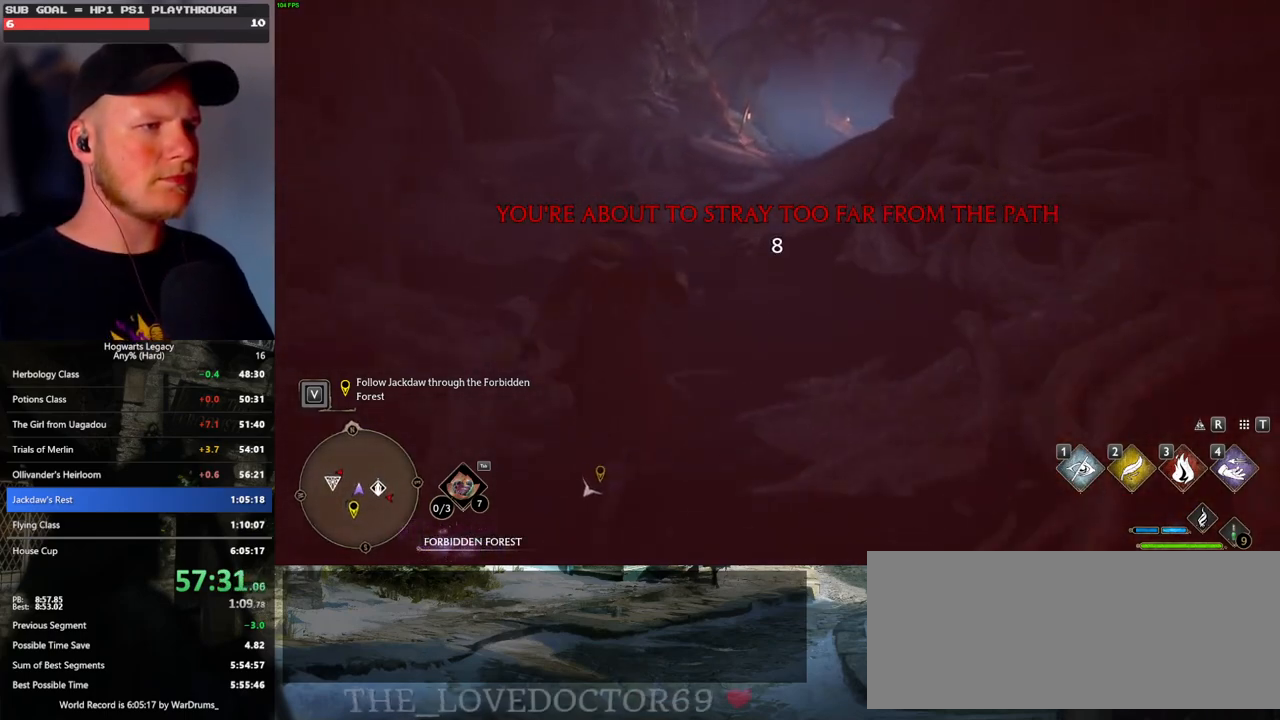
{"keys": ["w"], "mouse": [], "events": []}
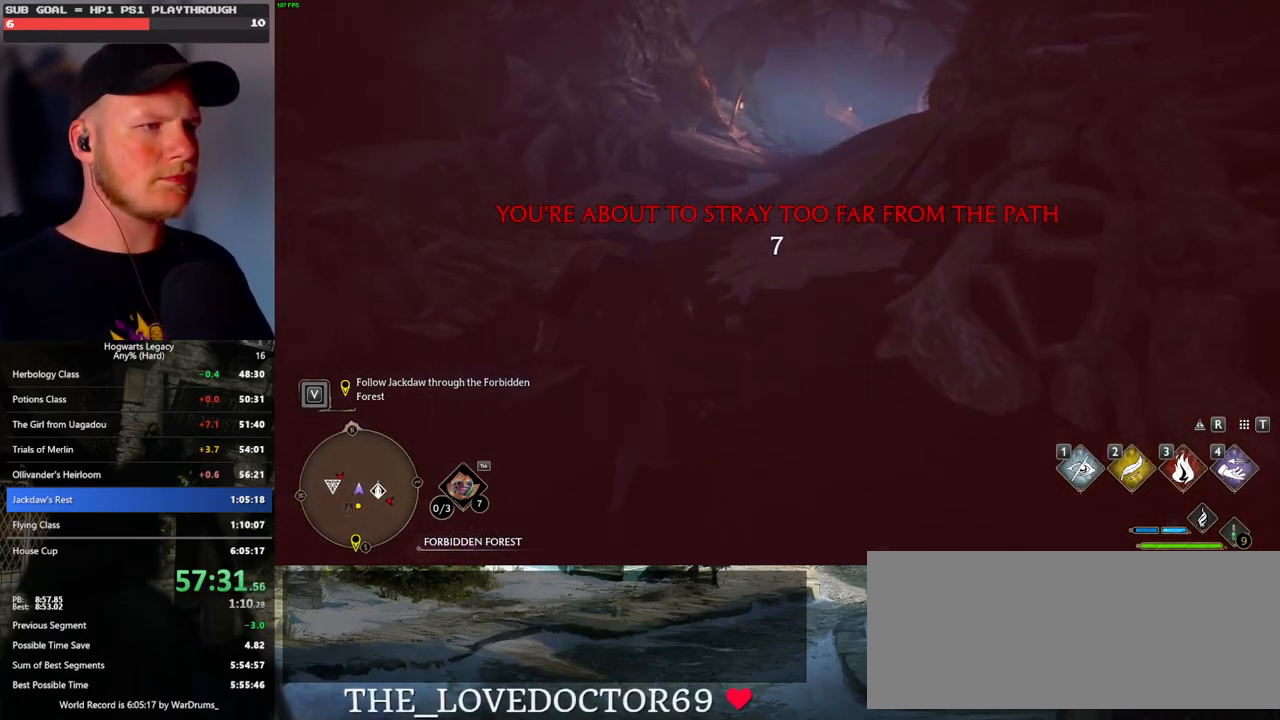
{"keys": ["w"], "mouse": [], "events": []}
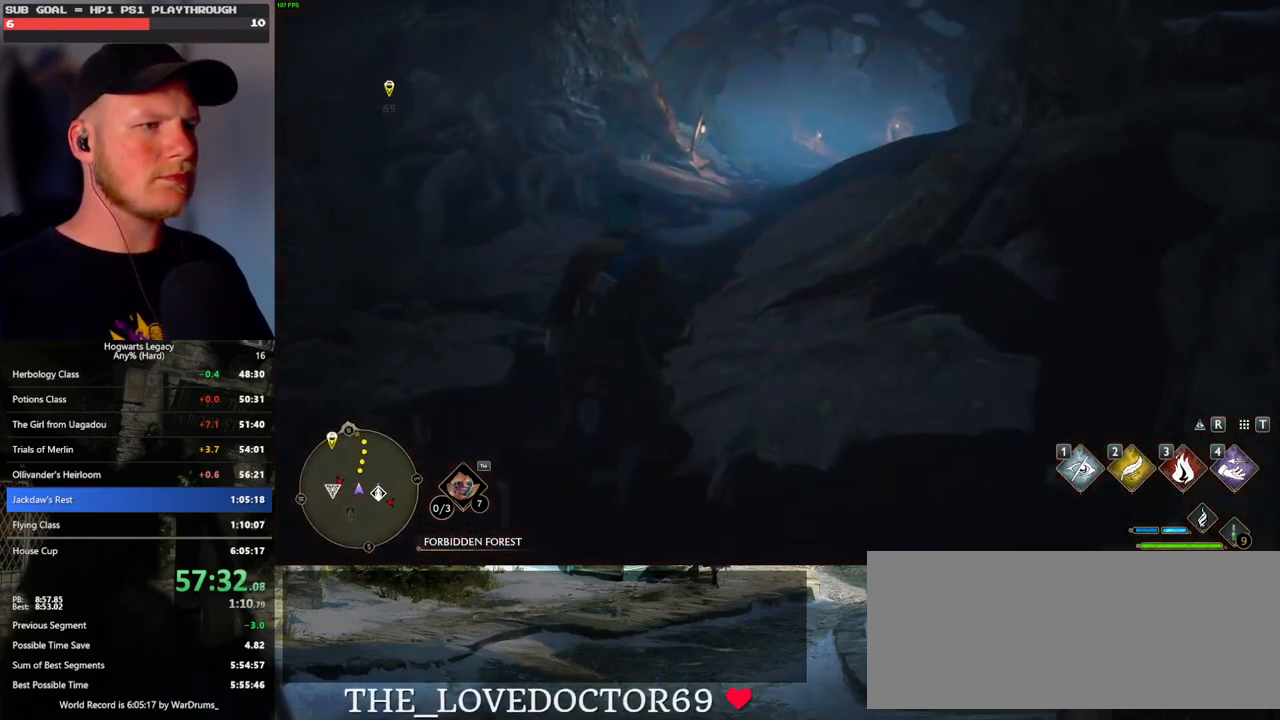
{"keys": ["w"], "mouse": [], "events": []}
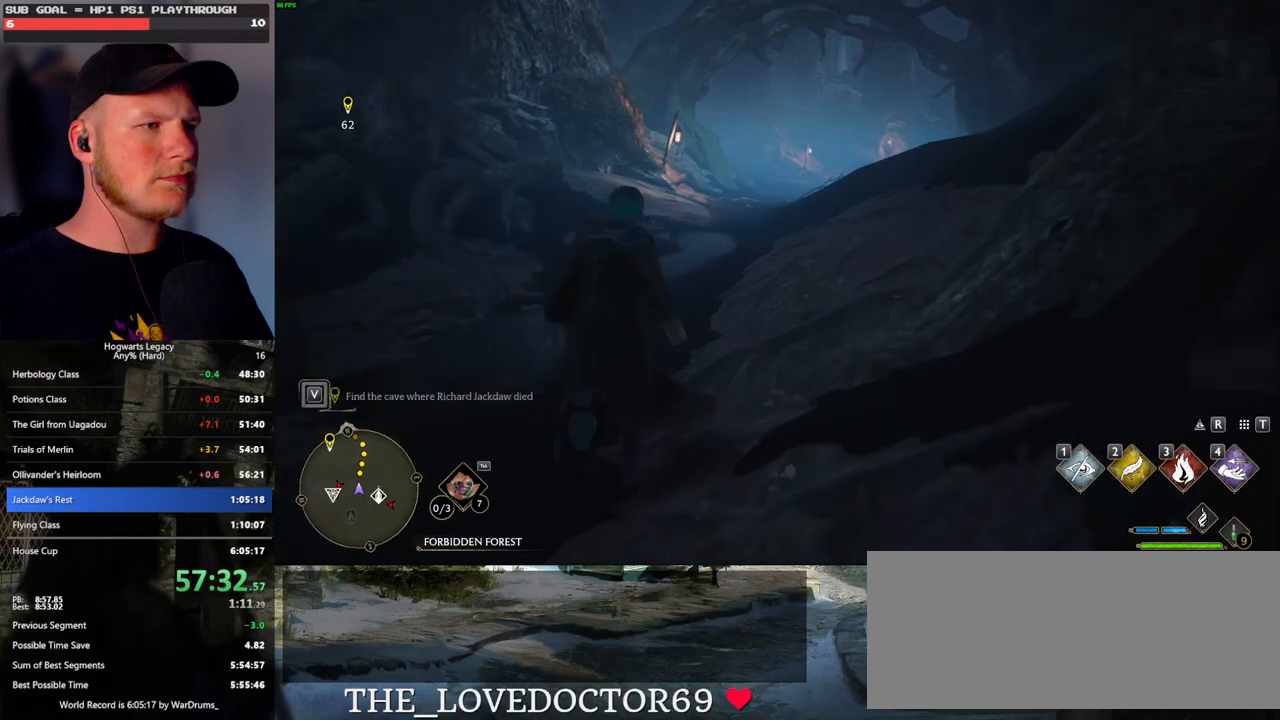
{"keys": ["w"], "mouse": [], "events": []}
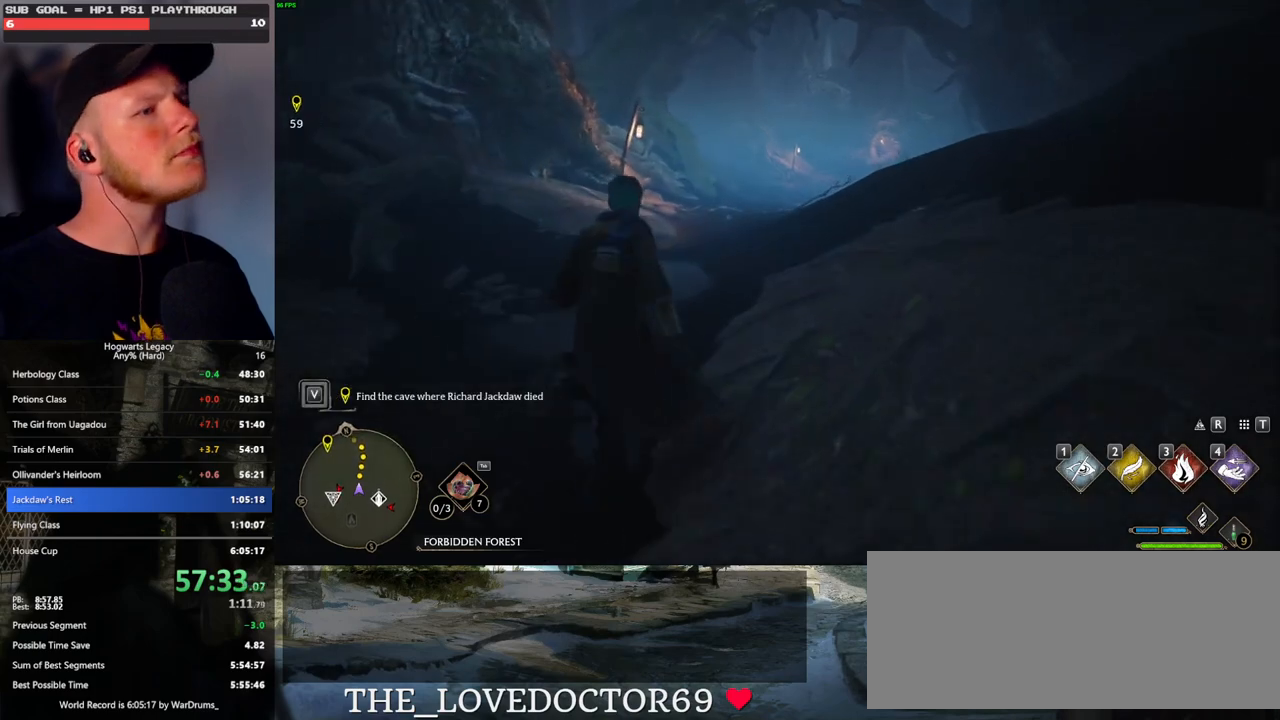
{"keys": ["w"], "mouse": [], "events": []}
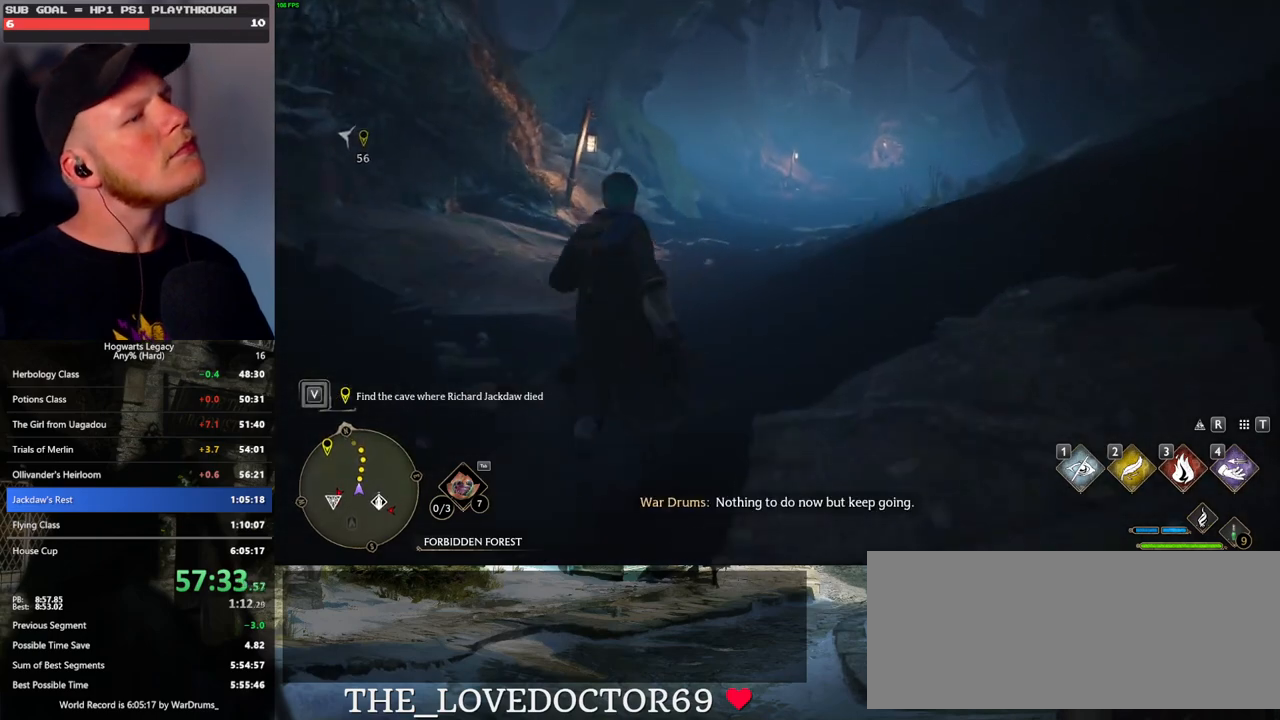
{"keys": ["w"], "mouse": [], "events": []}
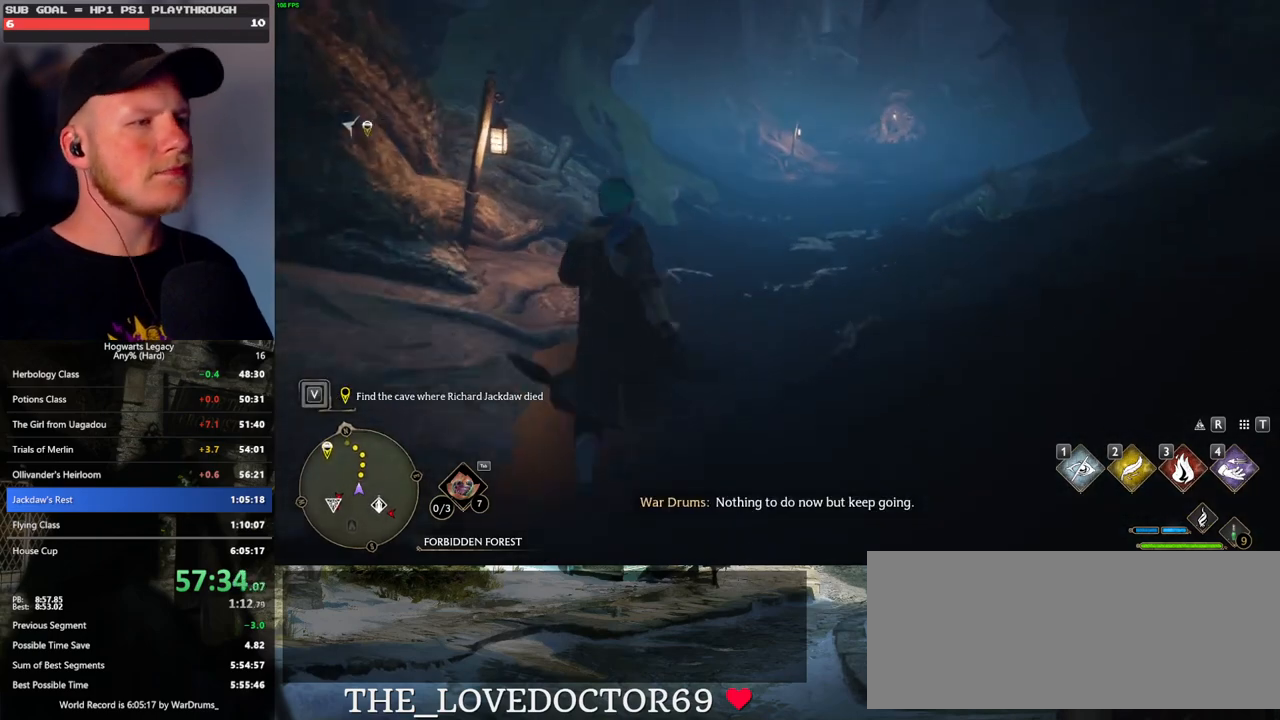
{"keys": ["w"], "mouse": [], "events": []}
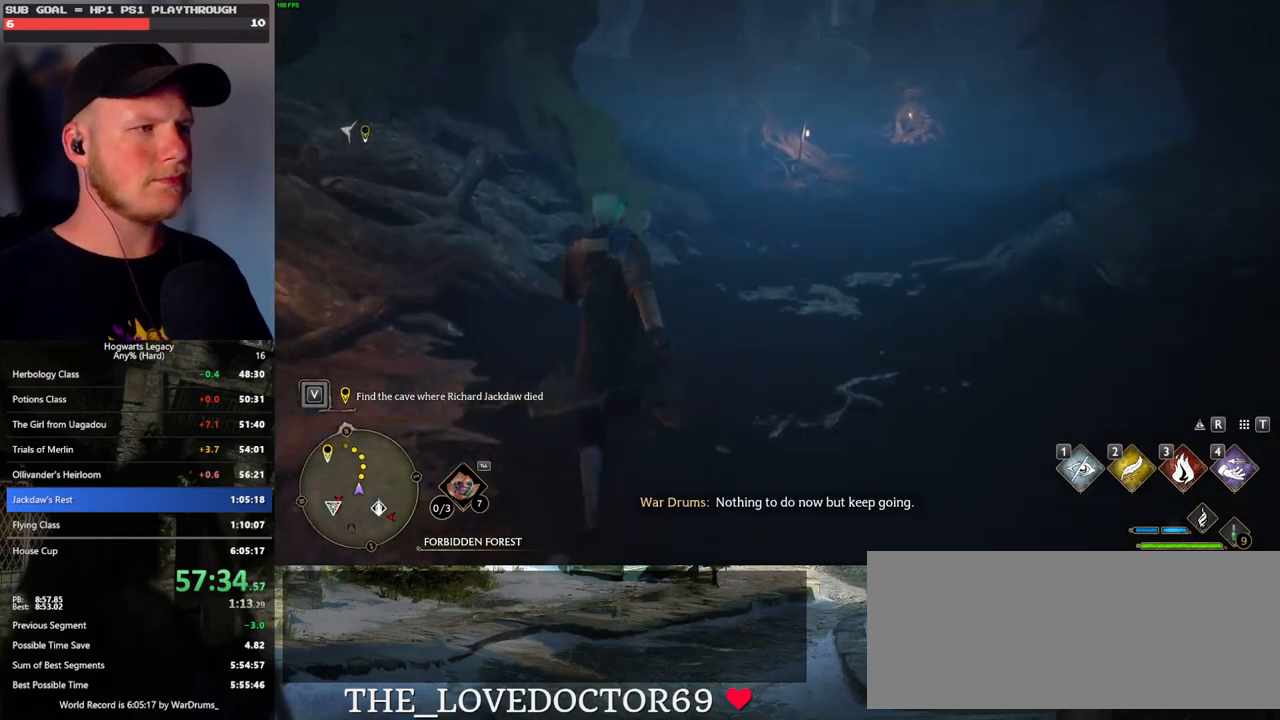
{"keys": ["w"], "mouse": [], "events": []}
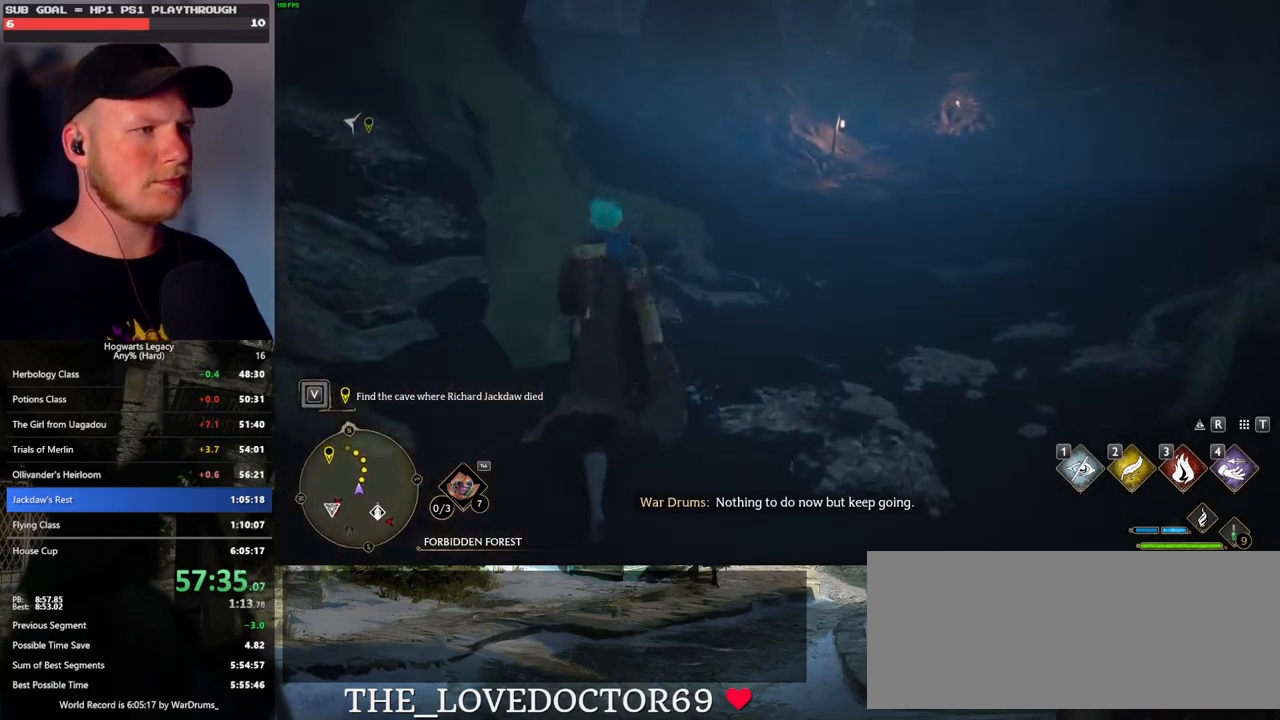
{"keys": ["w"], "mouse": ["mb5"], "events": [[450, "mouse_mb5", "down"]]}
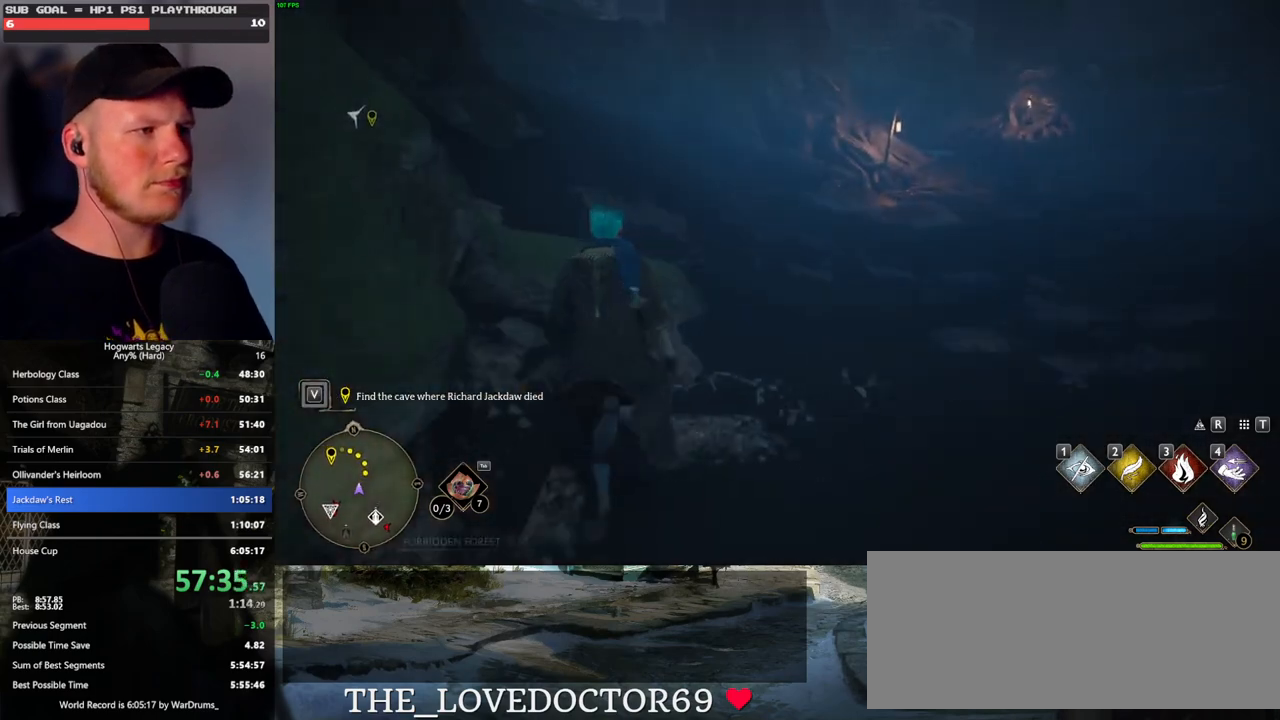
{"keys": ["w"], "mouse": [], "events": [[83, "mouse_mb5", "up"]]}
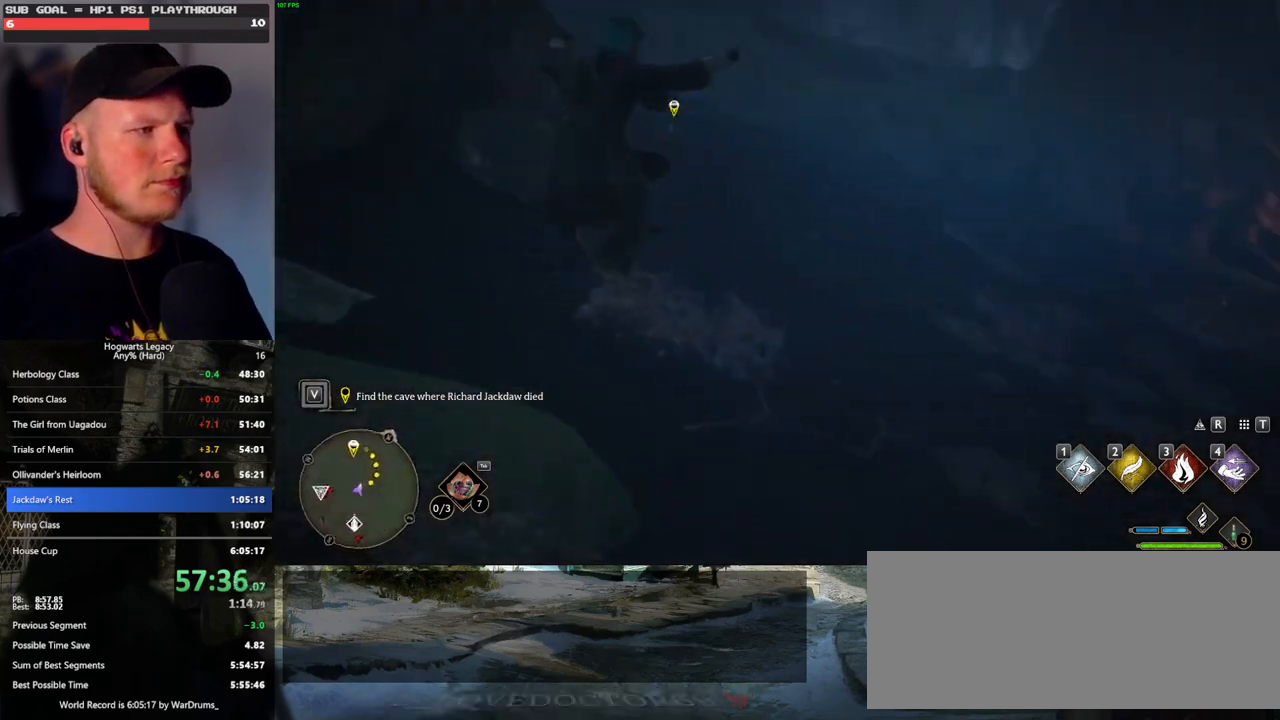
{"keys": ["w"], "mouse": [], "events": []}
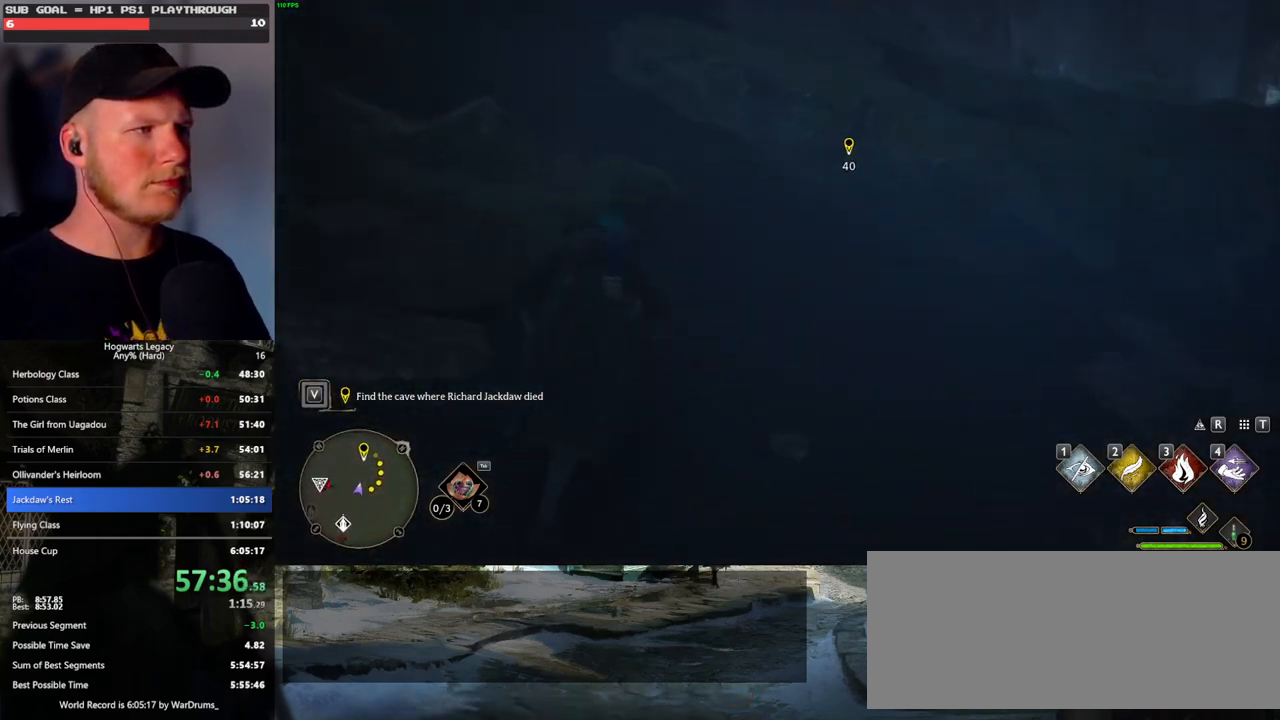
{"keys": ["w"], "mouse": [], "events": []}
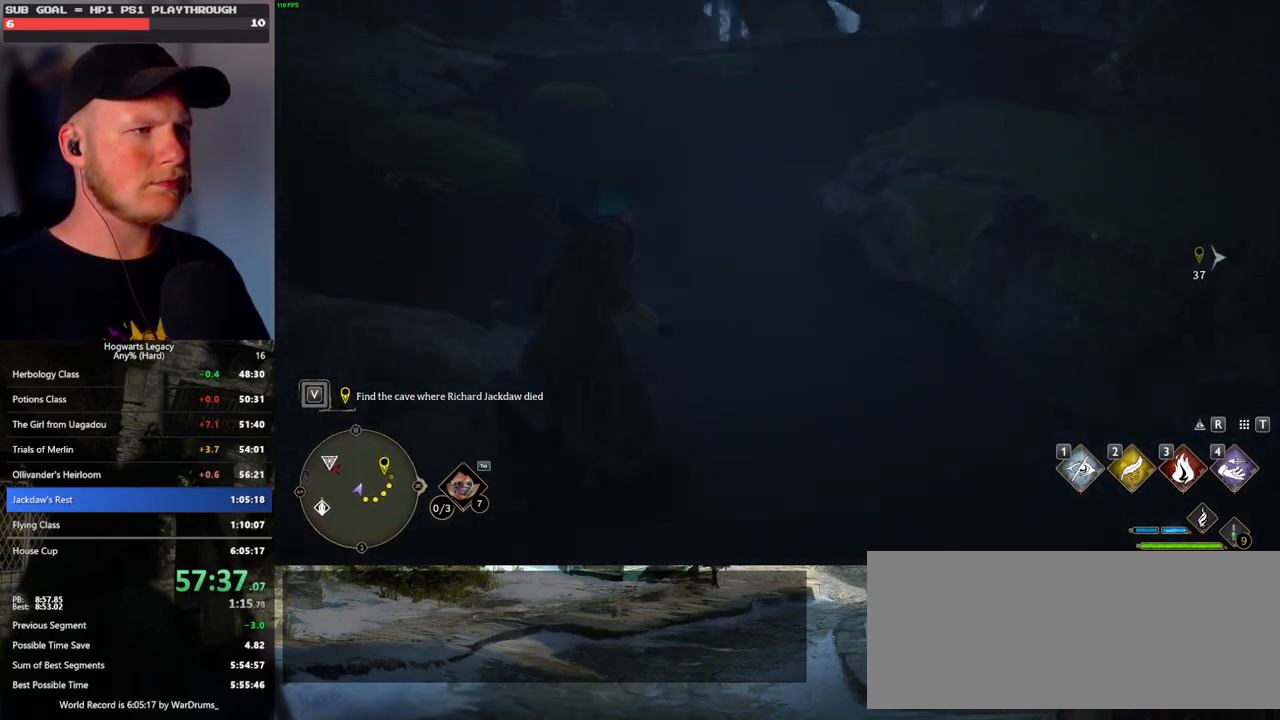
{"keys": ["w"], "mouse": [], "events": []}
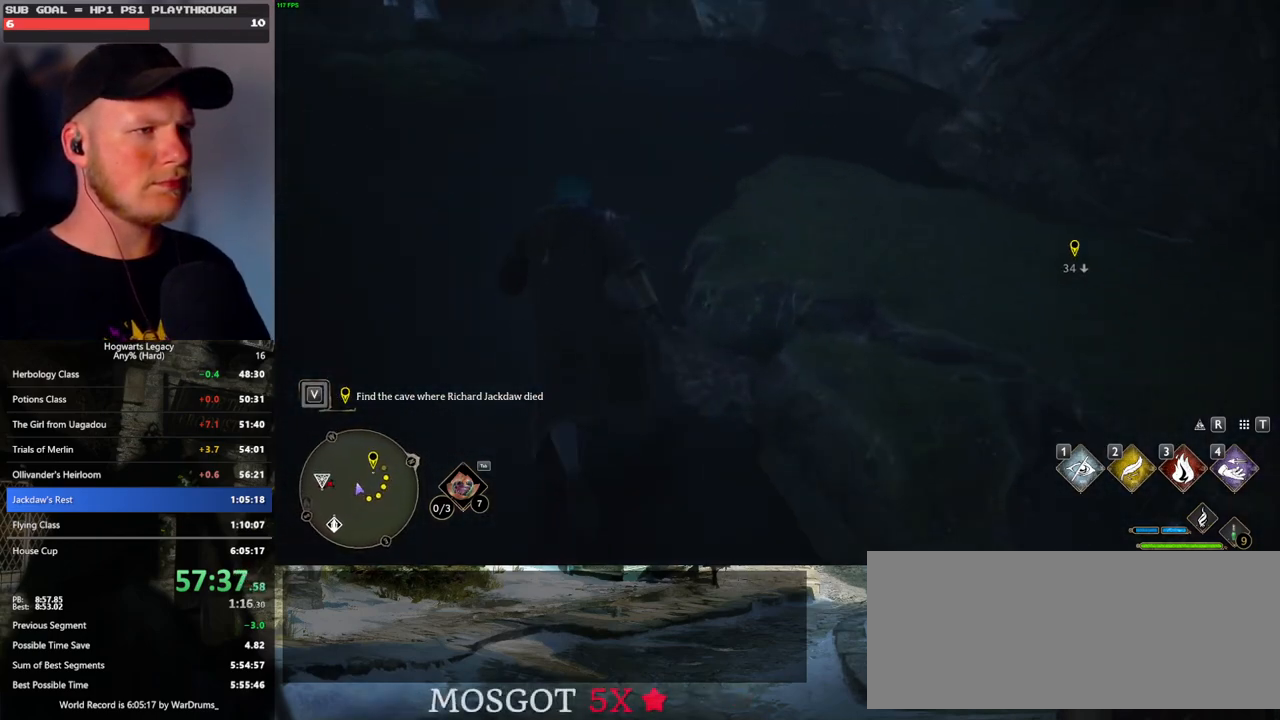
{"keys": ["w"], "mouse": [], "events": []}
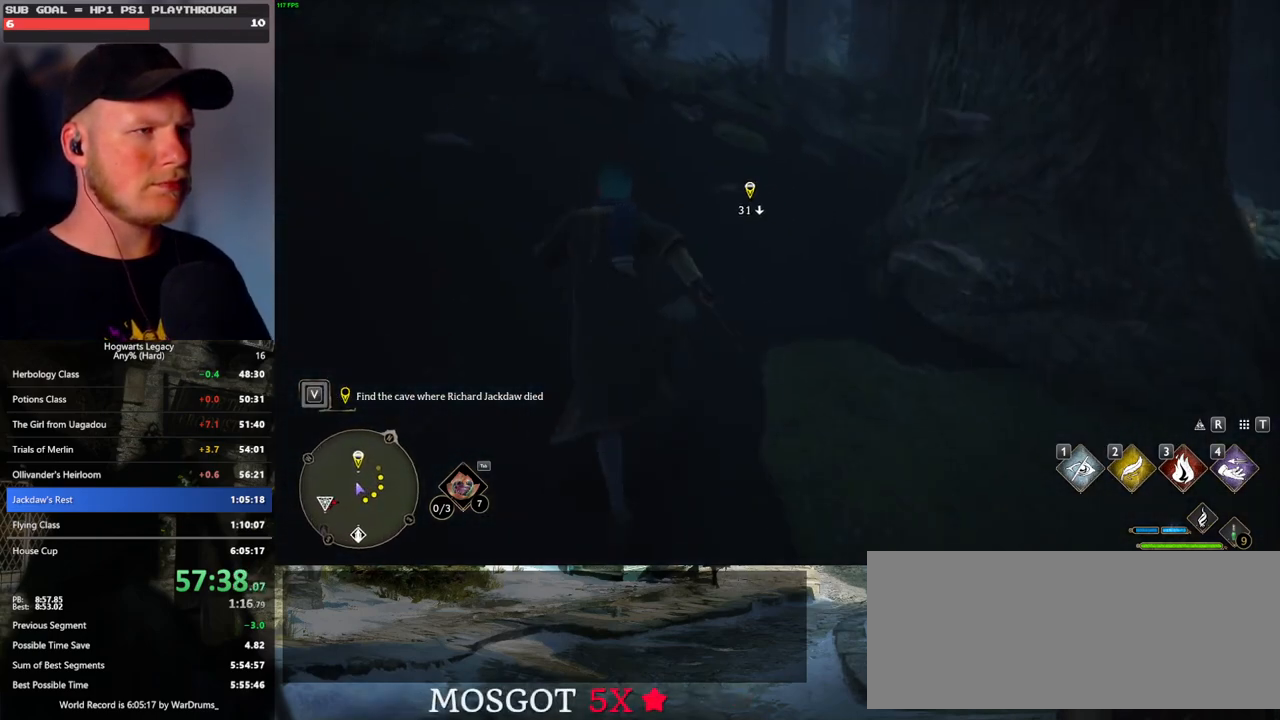
{"keys": ["w"], "mouse": [], "events": []}
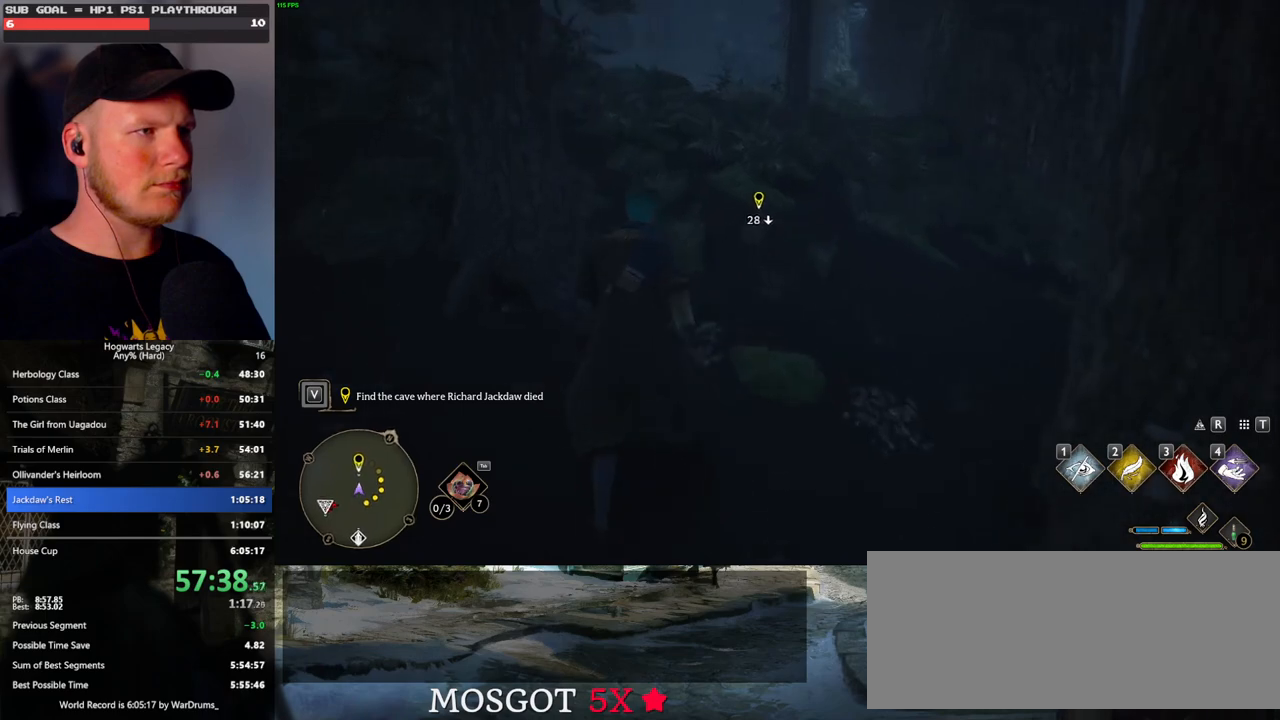
{"keys": ["w"], "mouse": [], "events": []}
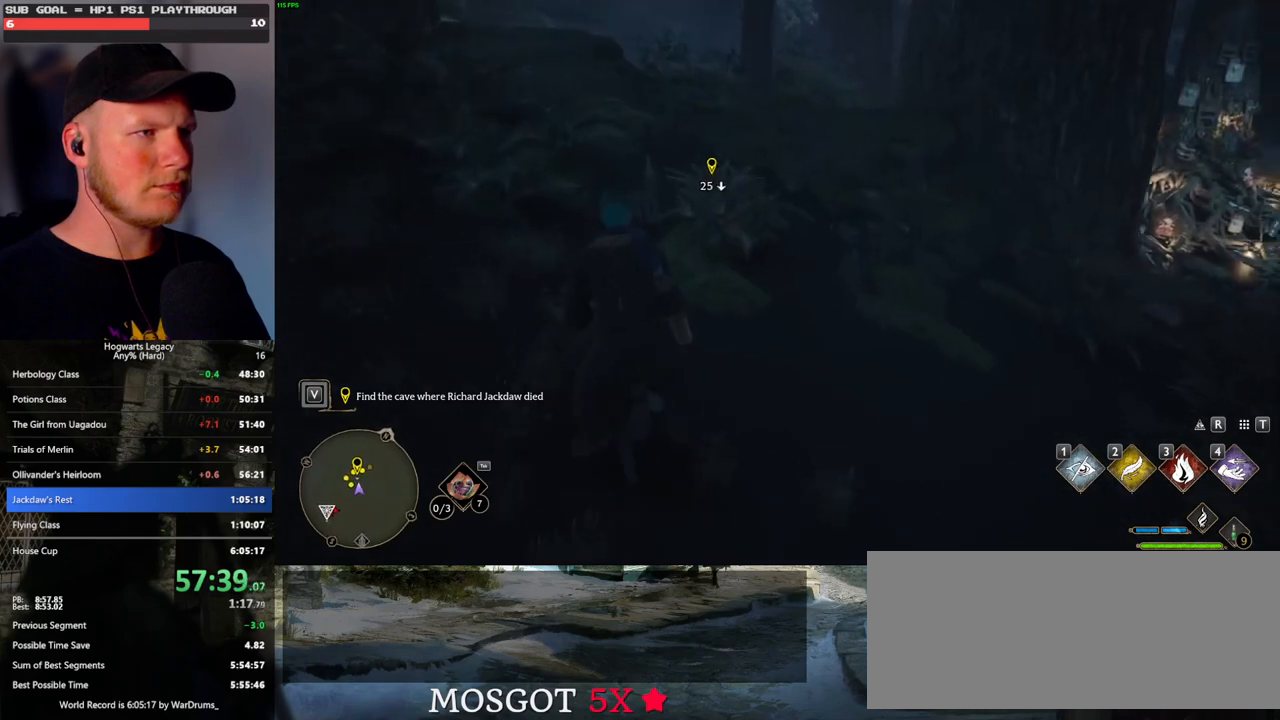
{"keys": ["w"], "mouse": ["mb5"], "events": [[317, "mouse_mb5", "down"]]}
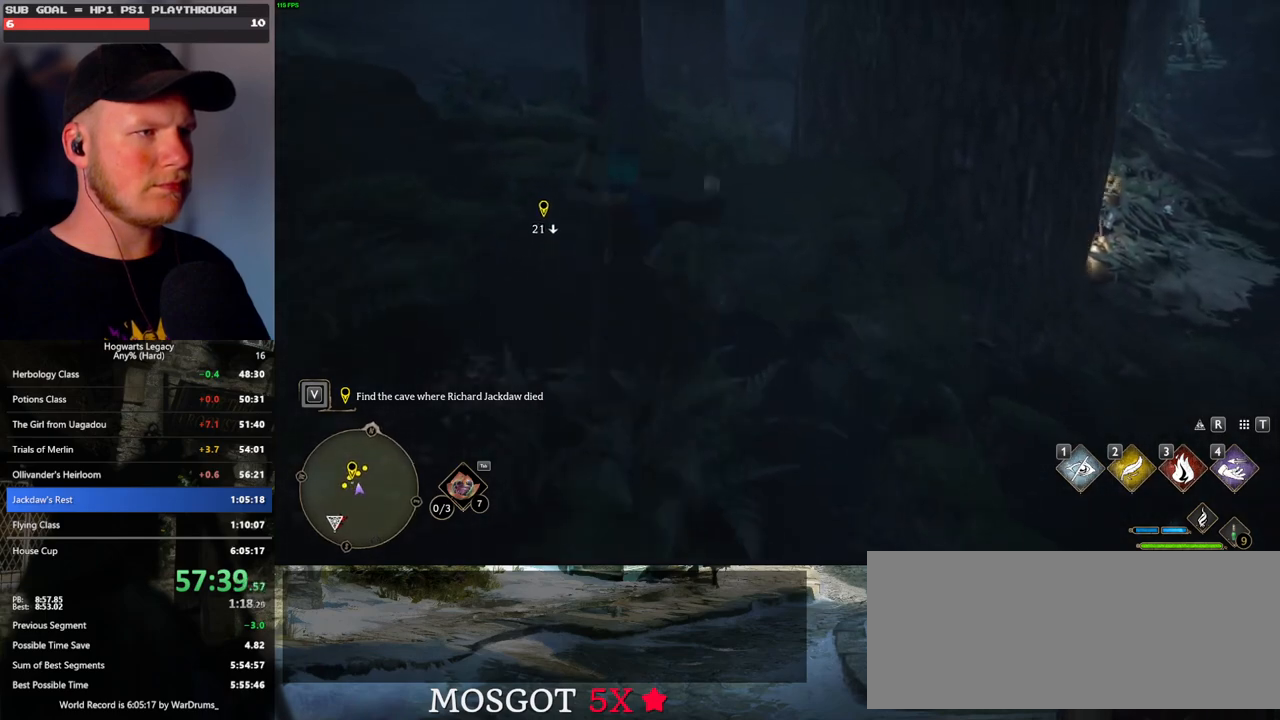
{"keys": ["w"], "mouse": [], "events": [[133, "mouse_mb5", "up"]]}
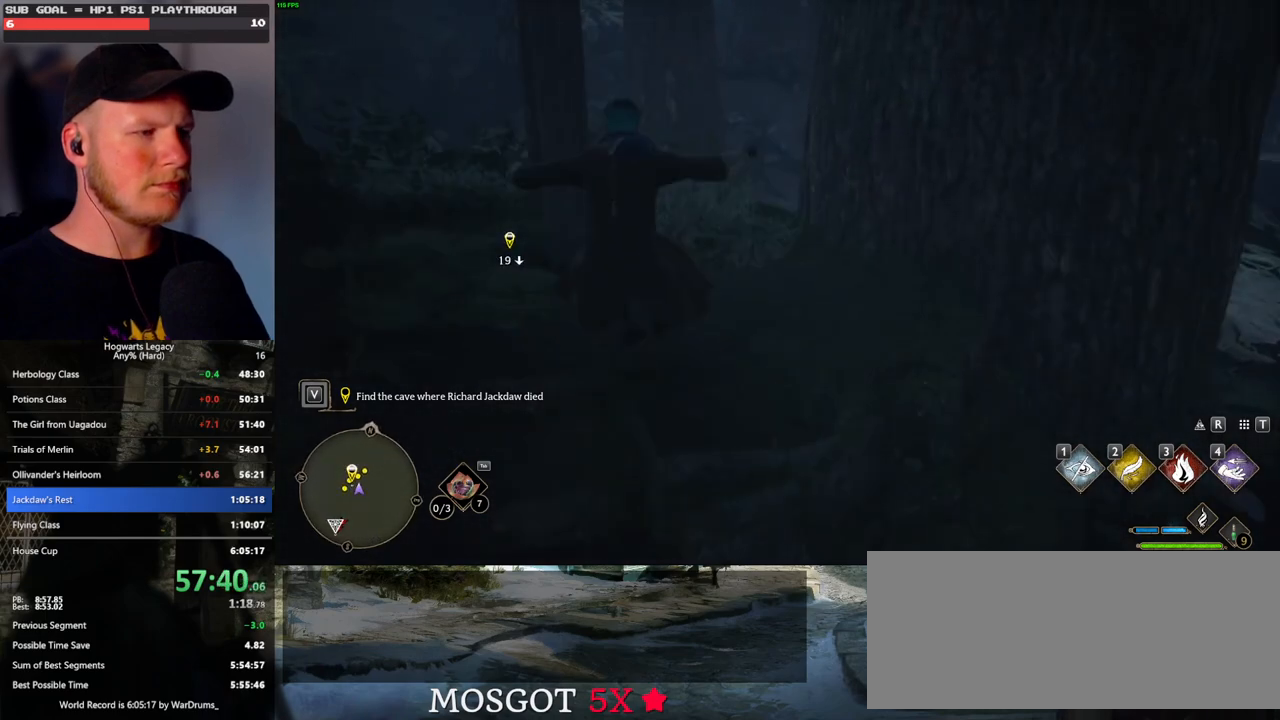
{"keys": ["w"], "mouse": [], "events": []}